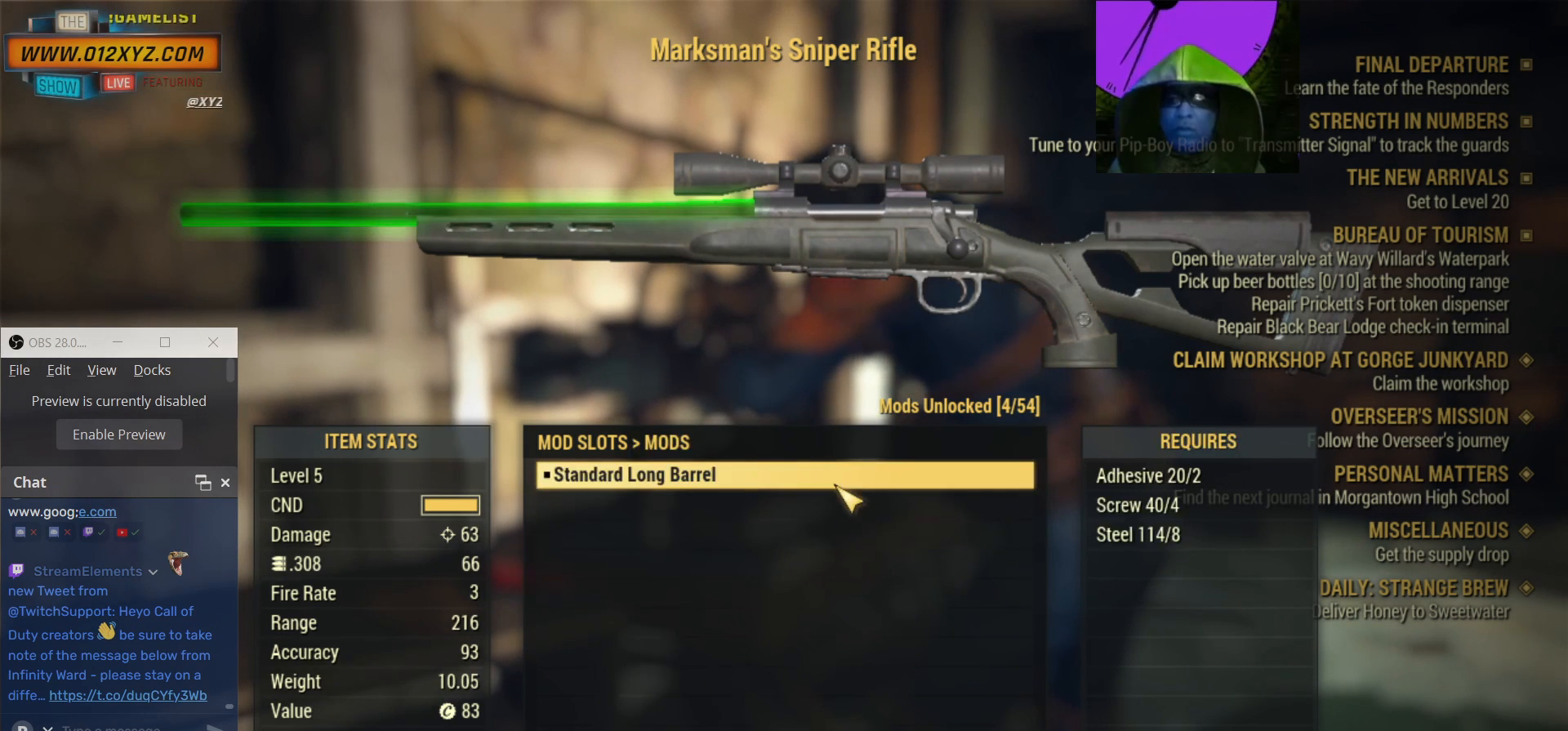
Gameplay with keyboard and mouse; each line is a JSON object with the keys and mouse buttons held at the frame after it. "events" lists presses ("down") and releases ("up") of "1", "2", "3", "4", "5", "a", "alt", "b", "c", "ctrl", "d", "e", "f", "g", "q", "r", "s", "shift", "space", "t", "tab", "v", "w", "x", "z", "mouse_left", "mouse_wheel", "mouse_right", "mouse_mb4" and "mouse_mb5" between this image and that frame as [ms after this image, input, new state], when the widget could be followed in between. "mouse_left", "mouse_wheel", "mouse_right", "mouse_mb4", "mouse_mb5" = the "left", "wheel", "right", "mb4", "mb5" buttons of the "mouse" list. No other keys are recorded. "wheel" means that the mouse wheel is clicked or scrolled. Not read: mouse_move.
{"keys": [], "mouse": [], "events": [[333, "mouse_left", "down"], [500, "mouse_left", "up"]]}
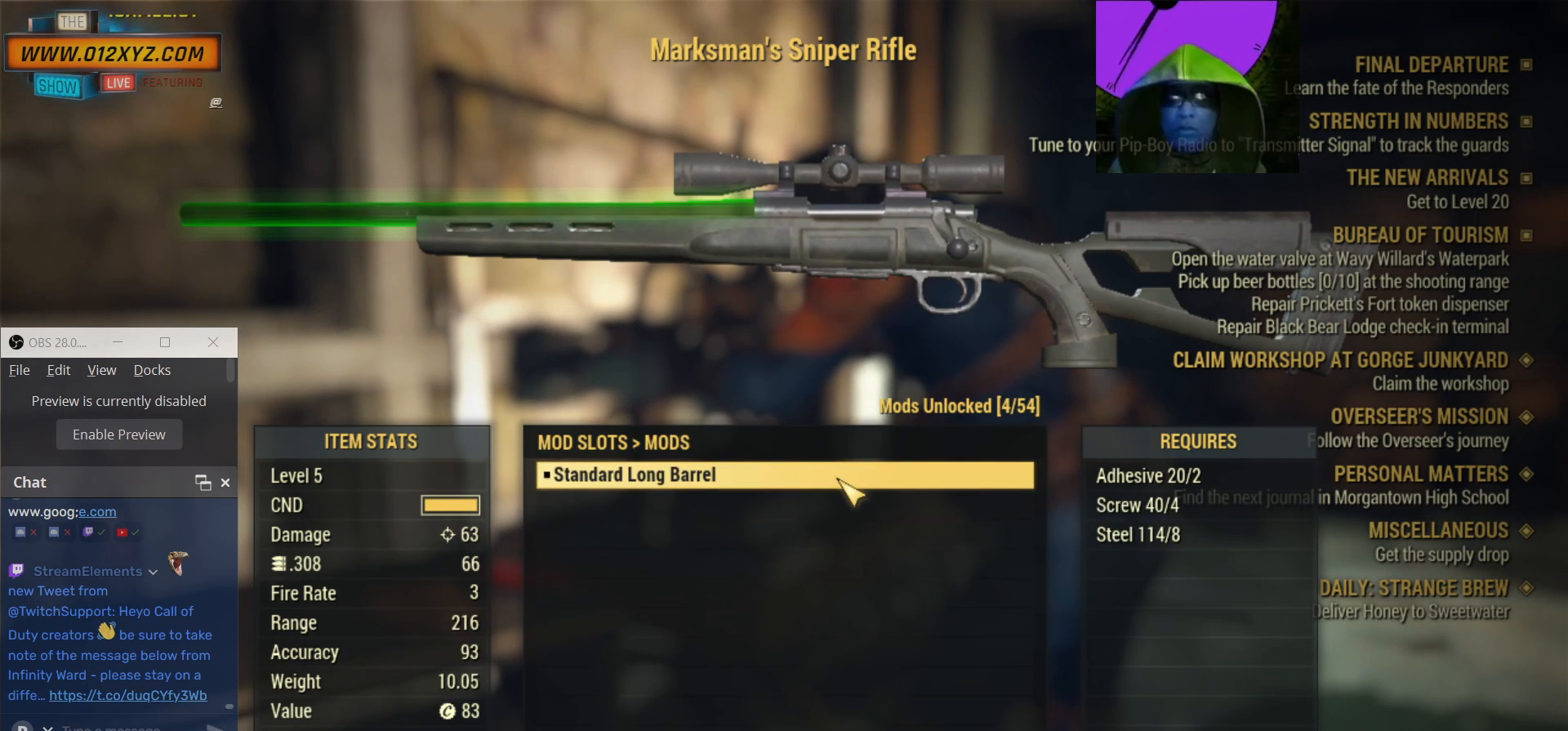
{"keys": [], "mouse": [], "events": [[233, "tab", "down"], [400, "tab", "up"]]}
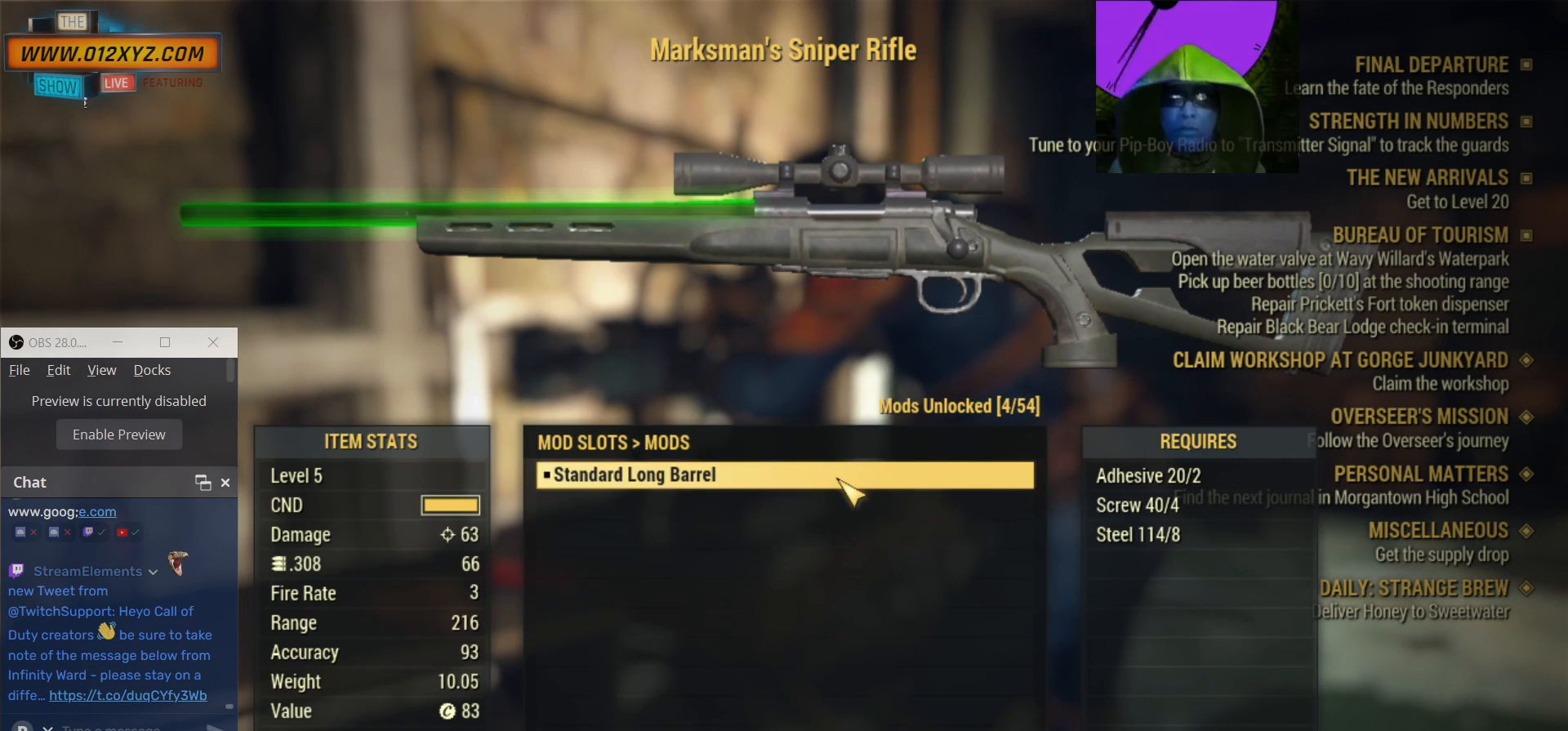
{"keys": [], "mouse": [], "events": []}
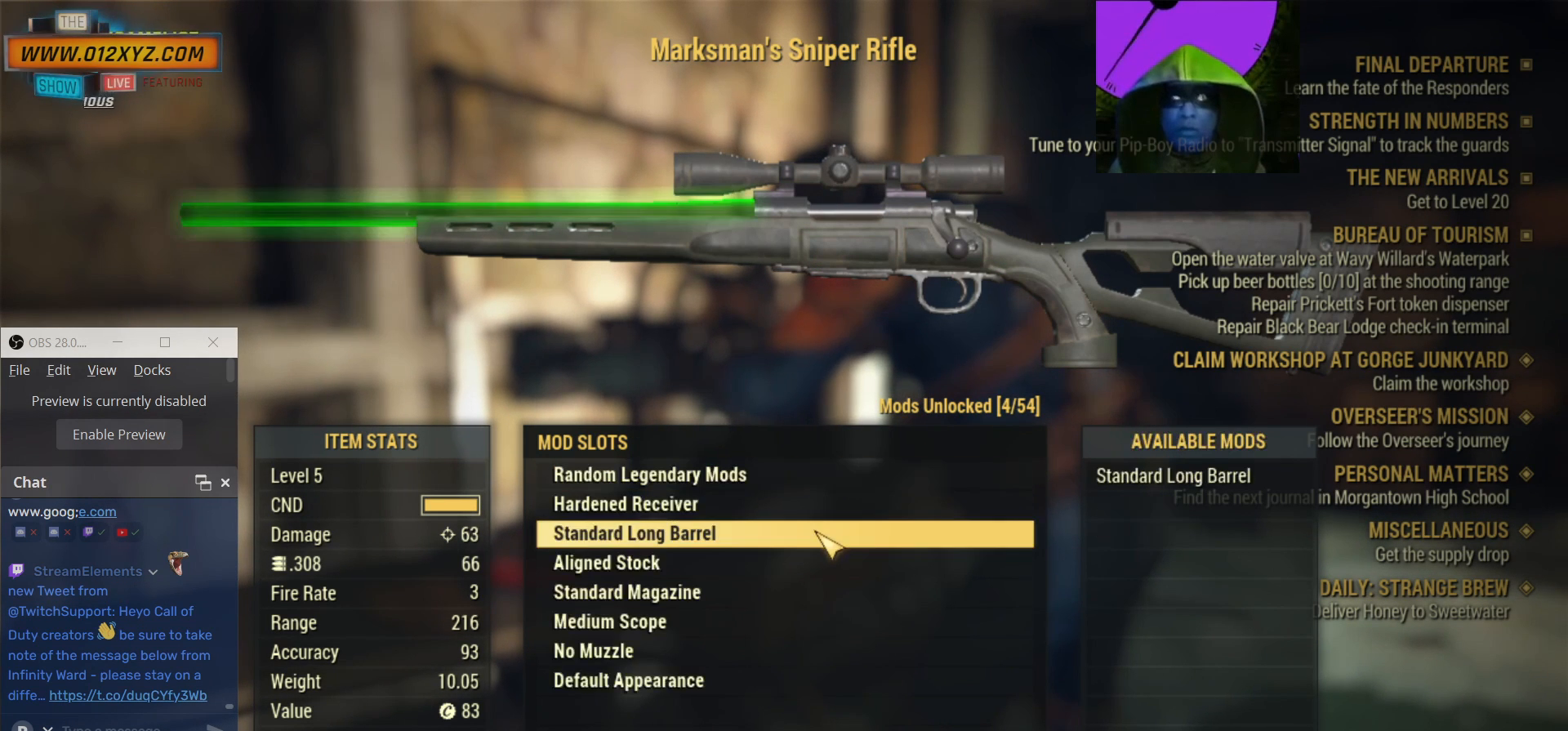
{"keys": [], "mouse": [], "events": []}
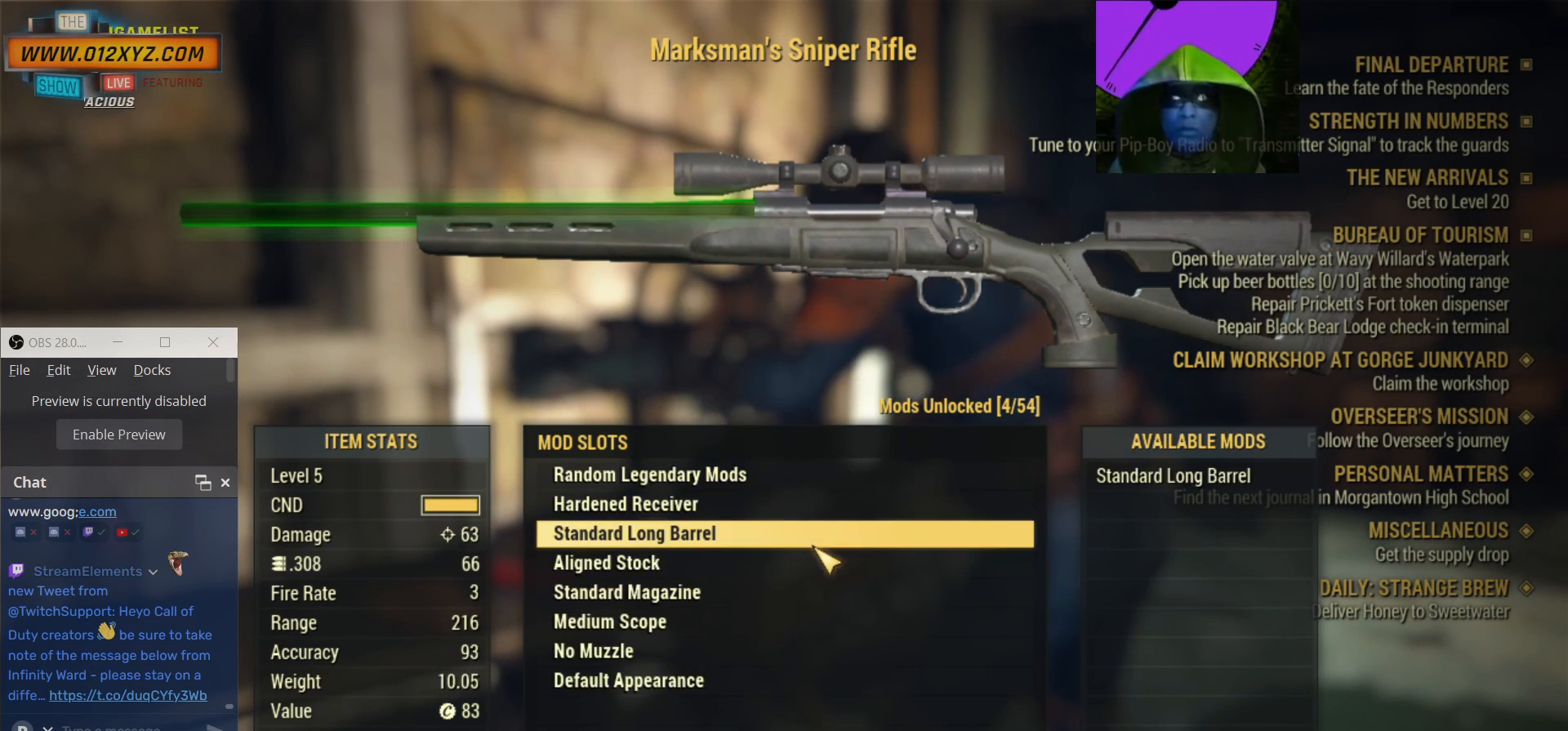
{"keys": [], "mouse": [], "events": []}
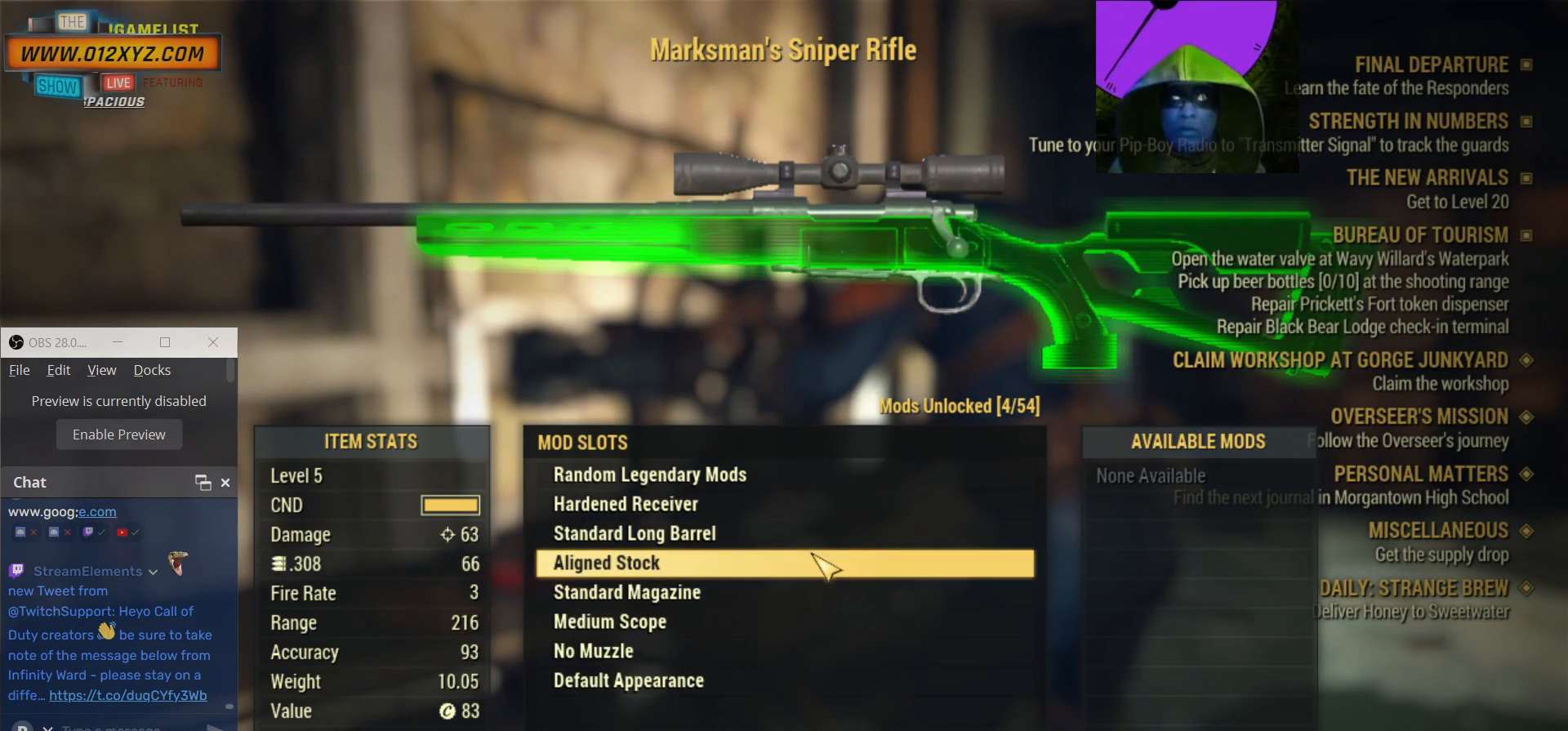
{"keys": [], "mouse": [], "events": []}
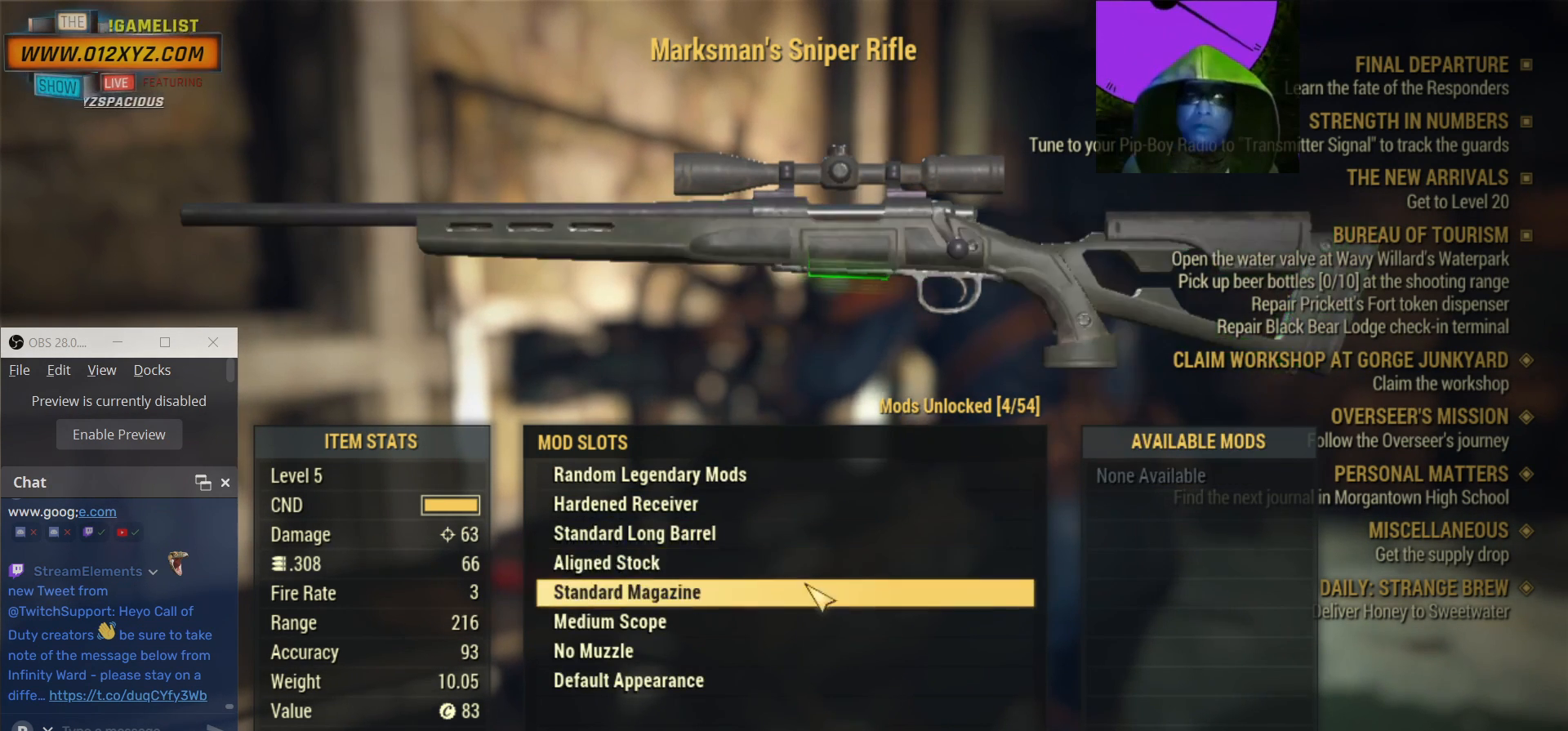
{"keys": [], "mouse": [], "events": [[333, "mouse_left", "down"], [500, "mouse_left", "up"]]}
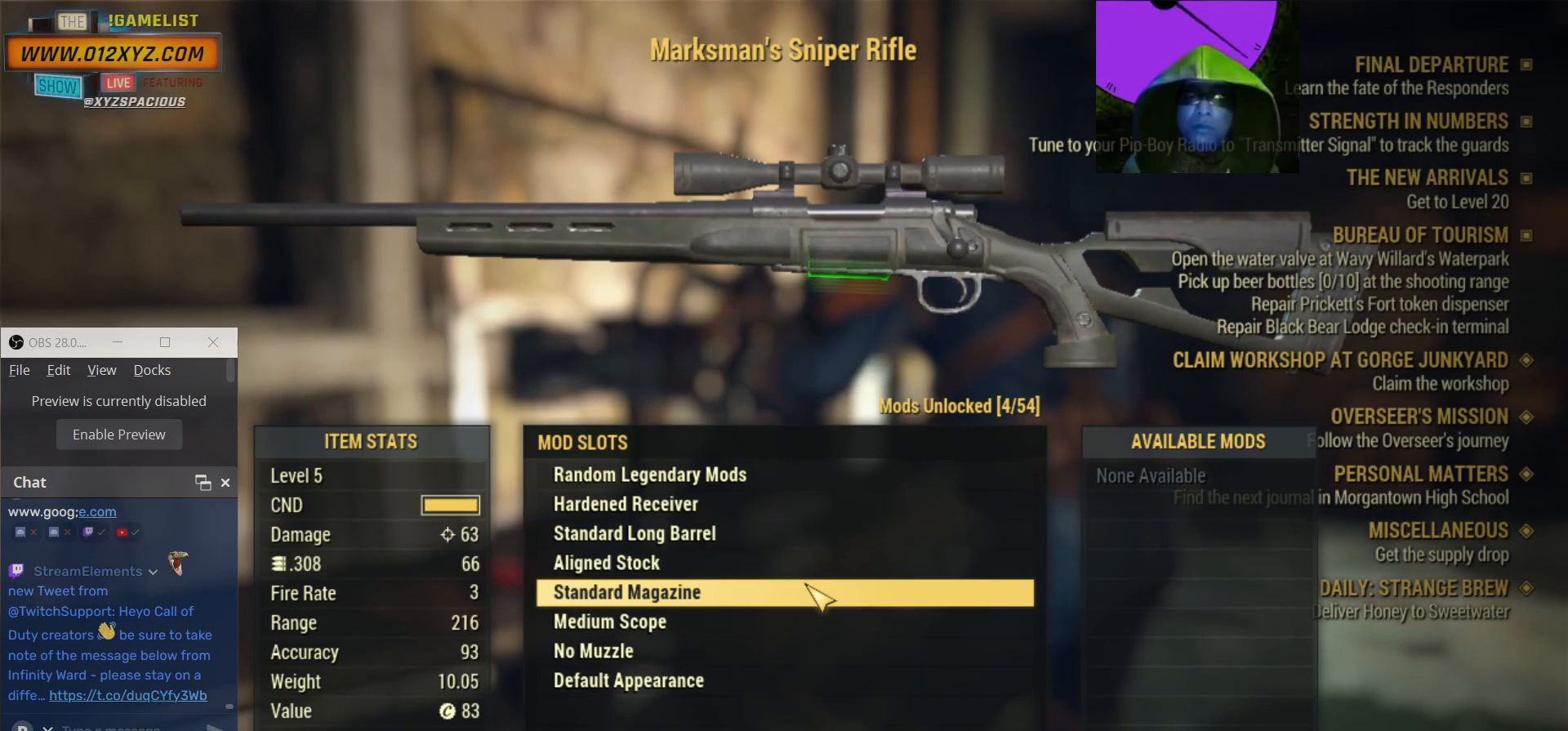
{"keys": [], "mouse": [], "events": []}
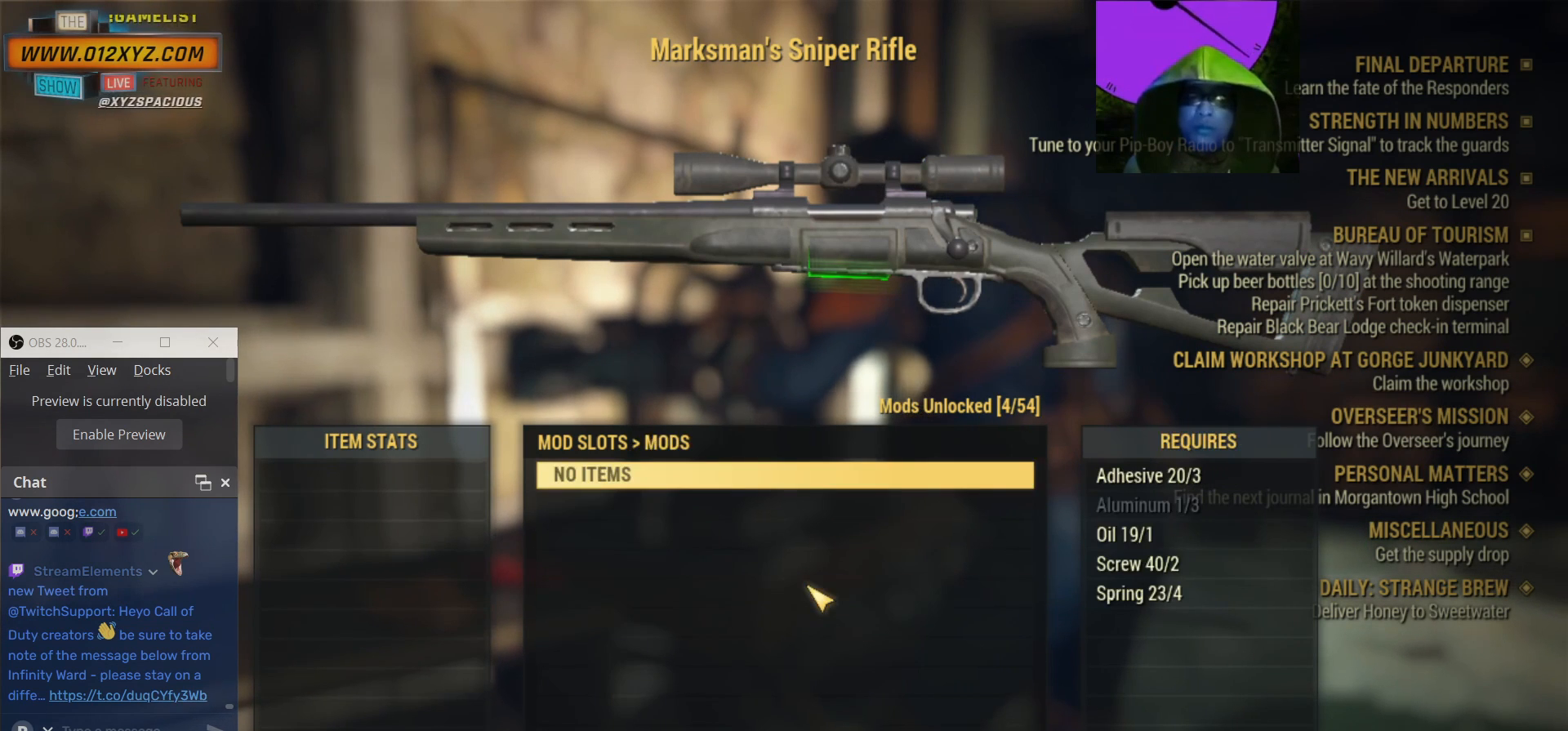
{"keys": [], "mouse": [], "events": [[333, "tab", "down"], [500, "tab", "up"]]}
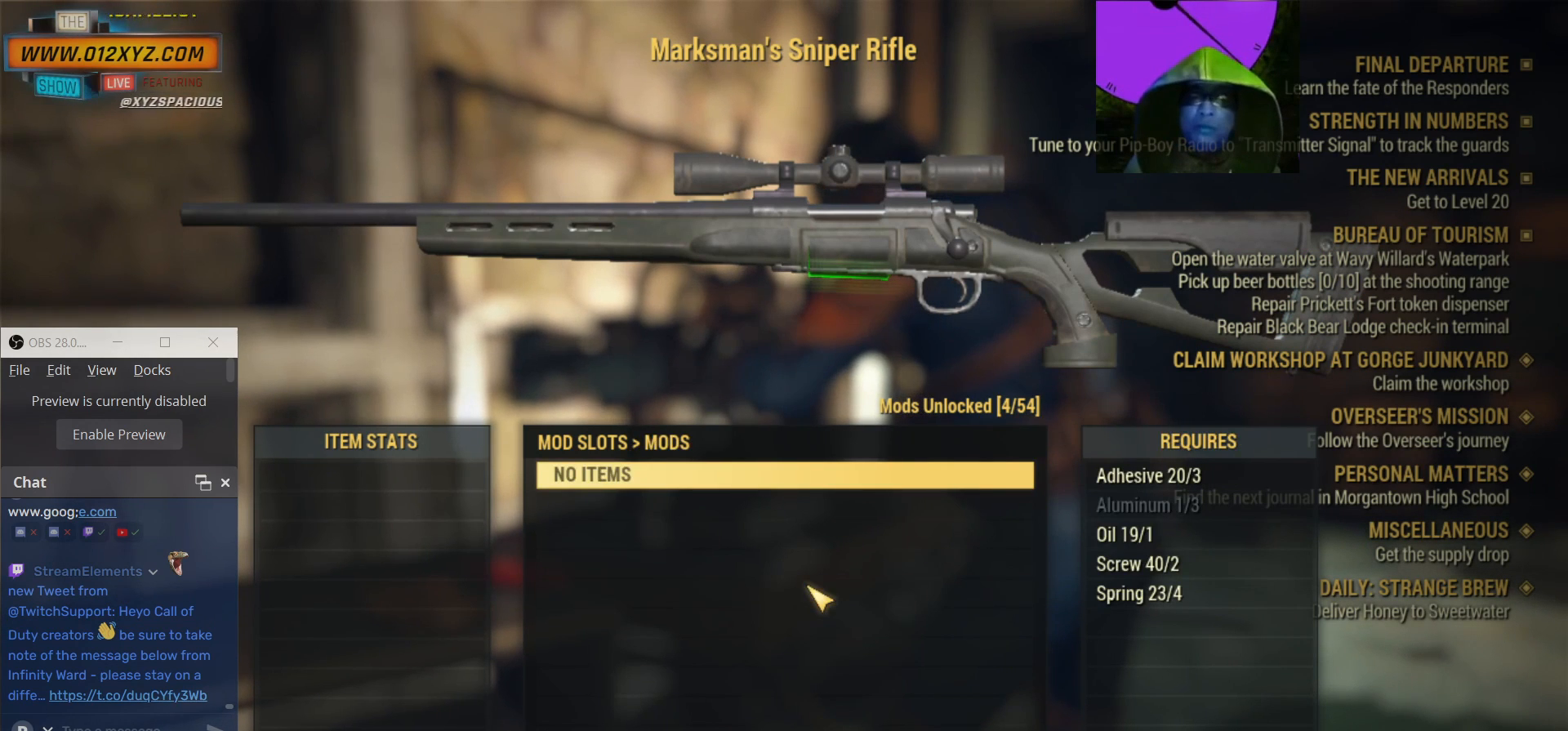
{"keys": [], "mouse": [], "events": []}
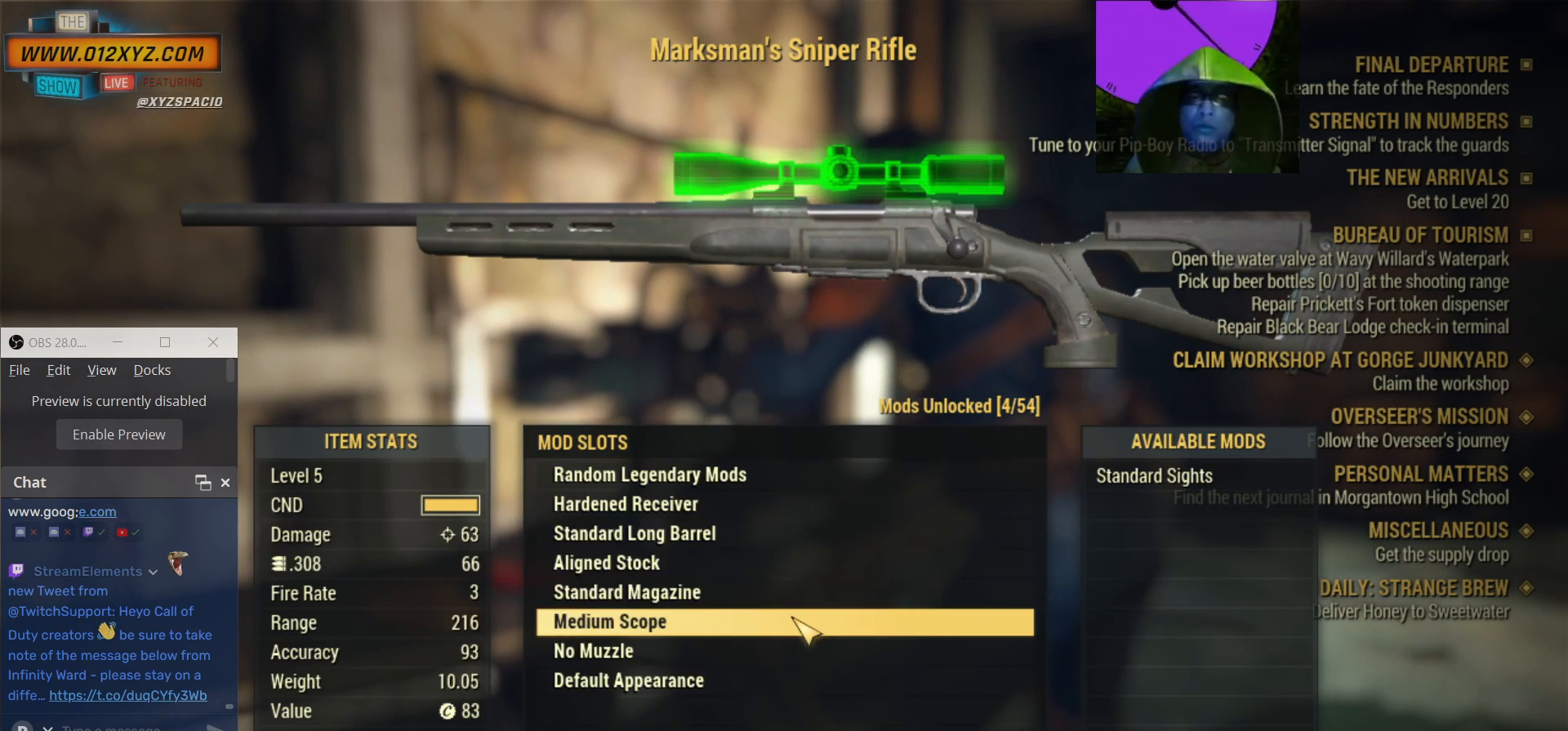
{"keys": [], "mouse": [], "events": [[167, "mouse_left", "down"], [333, "mouse_left", "up"]]}
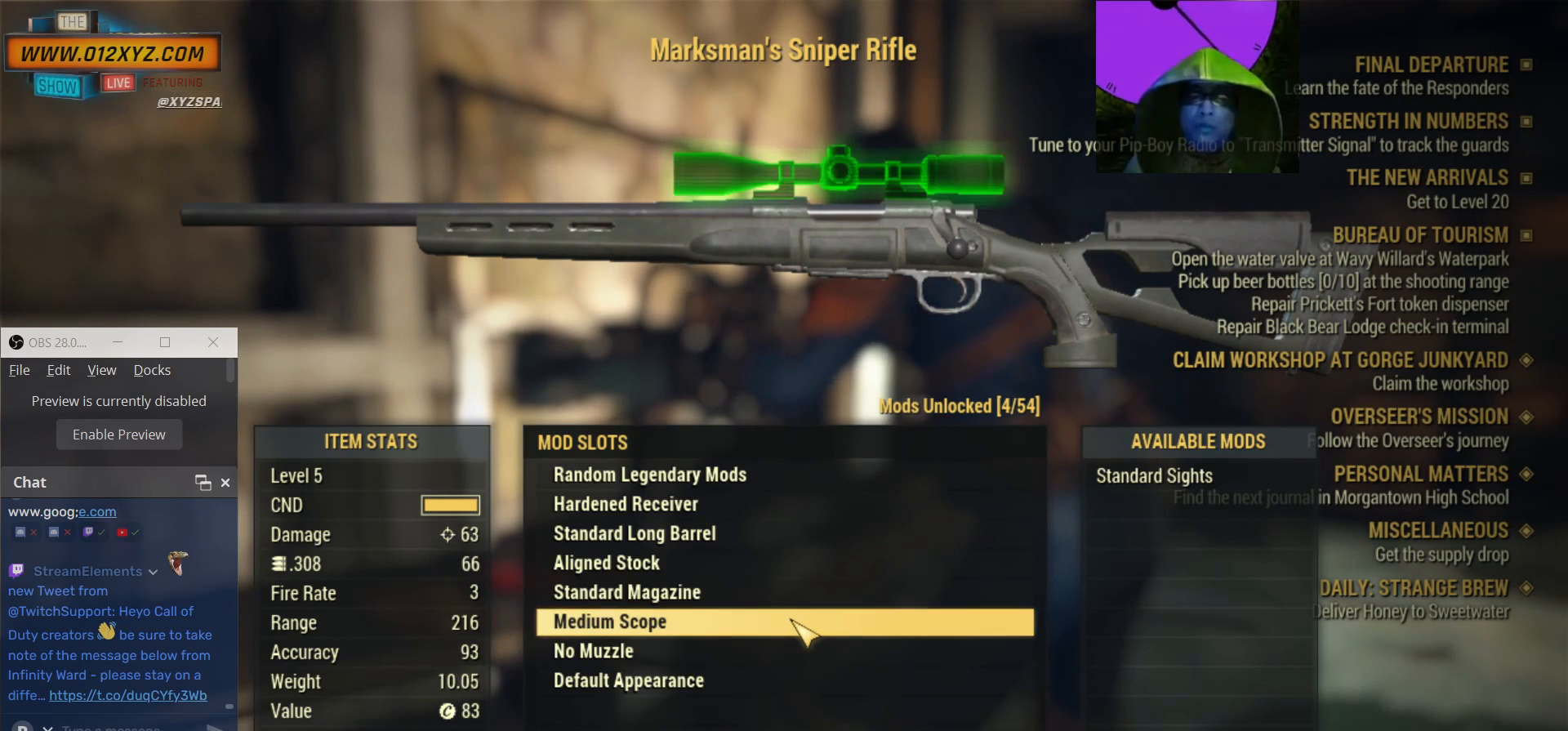
{"keys": [], "mouse": [], "events": []}
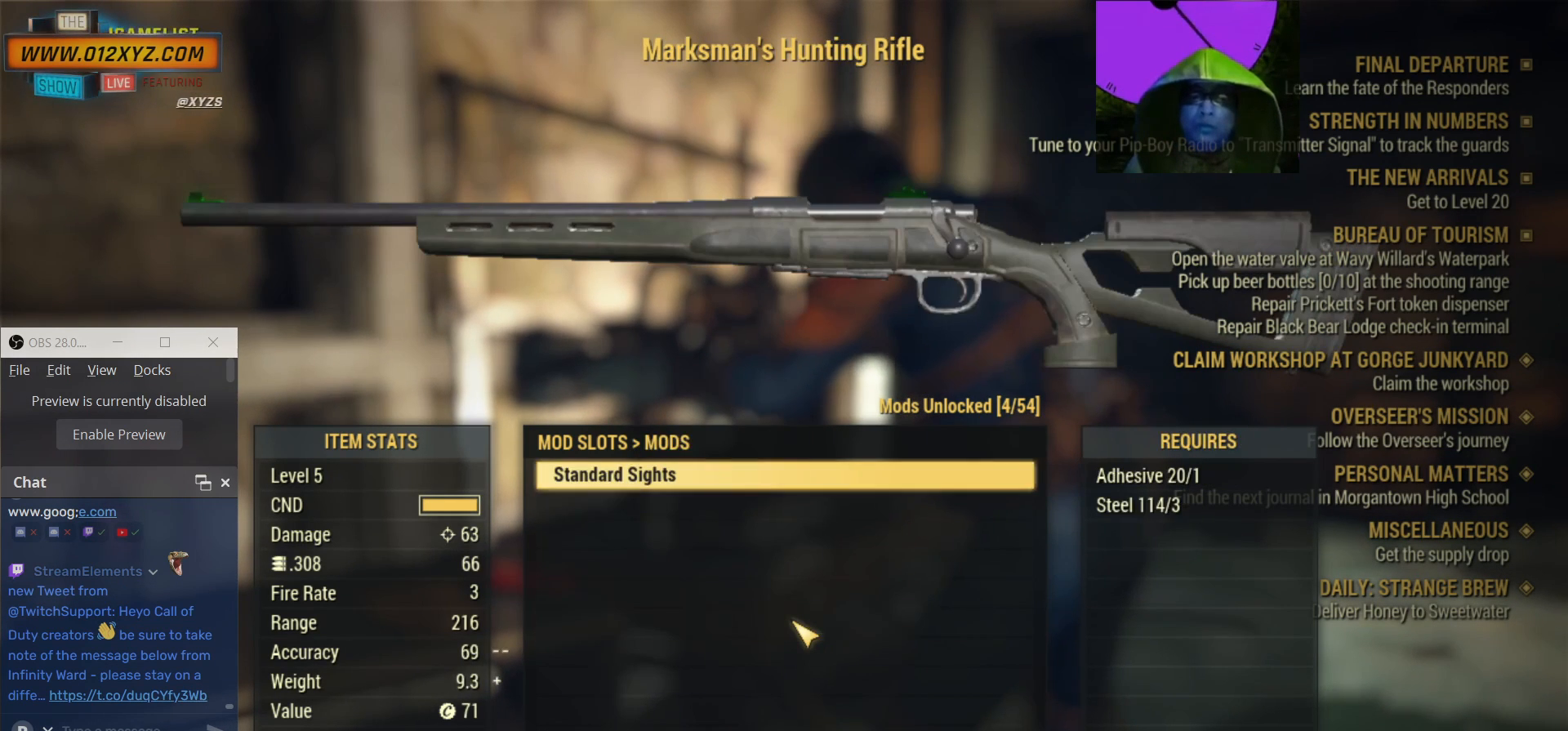
{"keys": [], "mouse": [], "events": []}
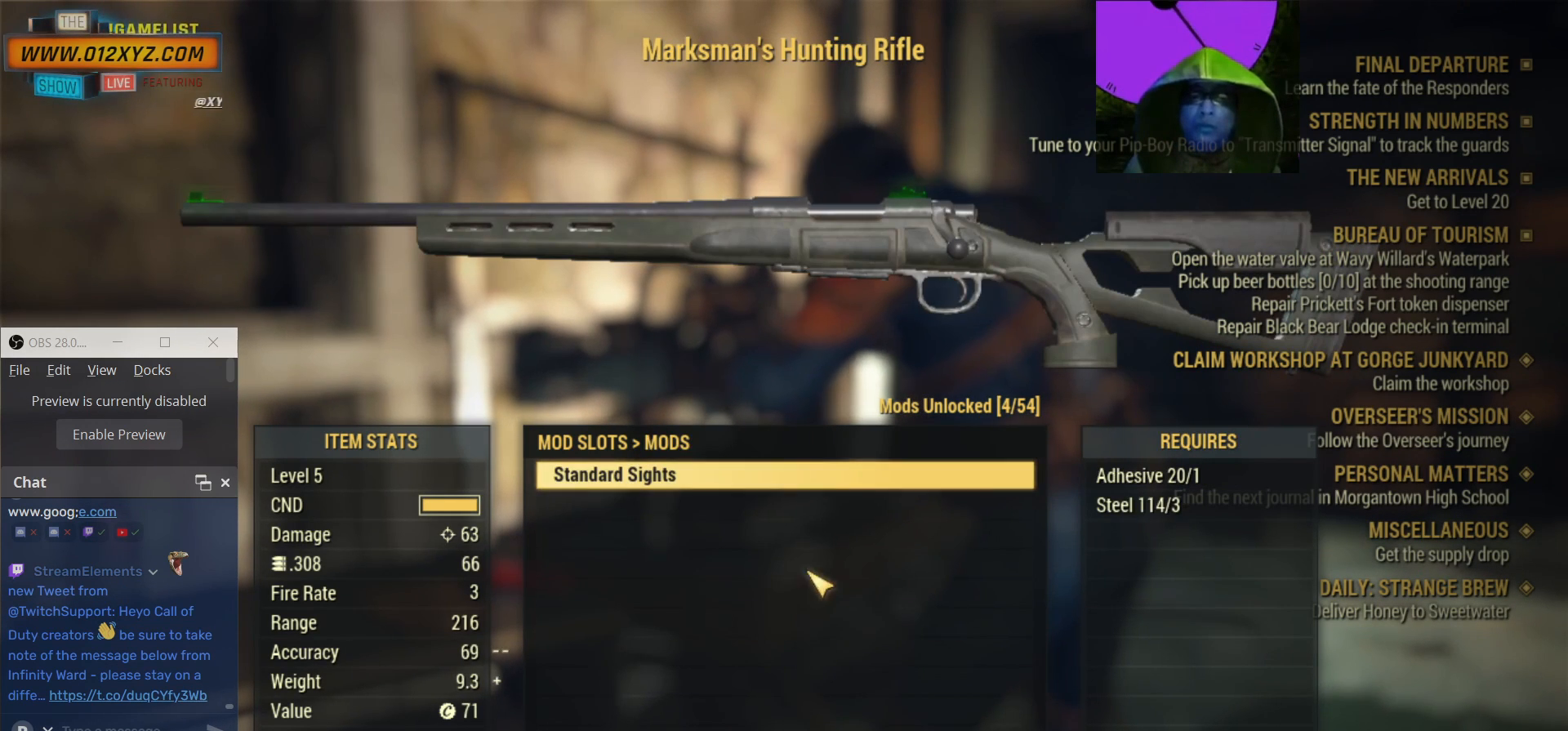
{"keys": [], "mouse": [], "events": []}
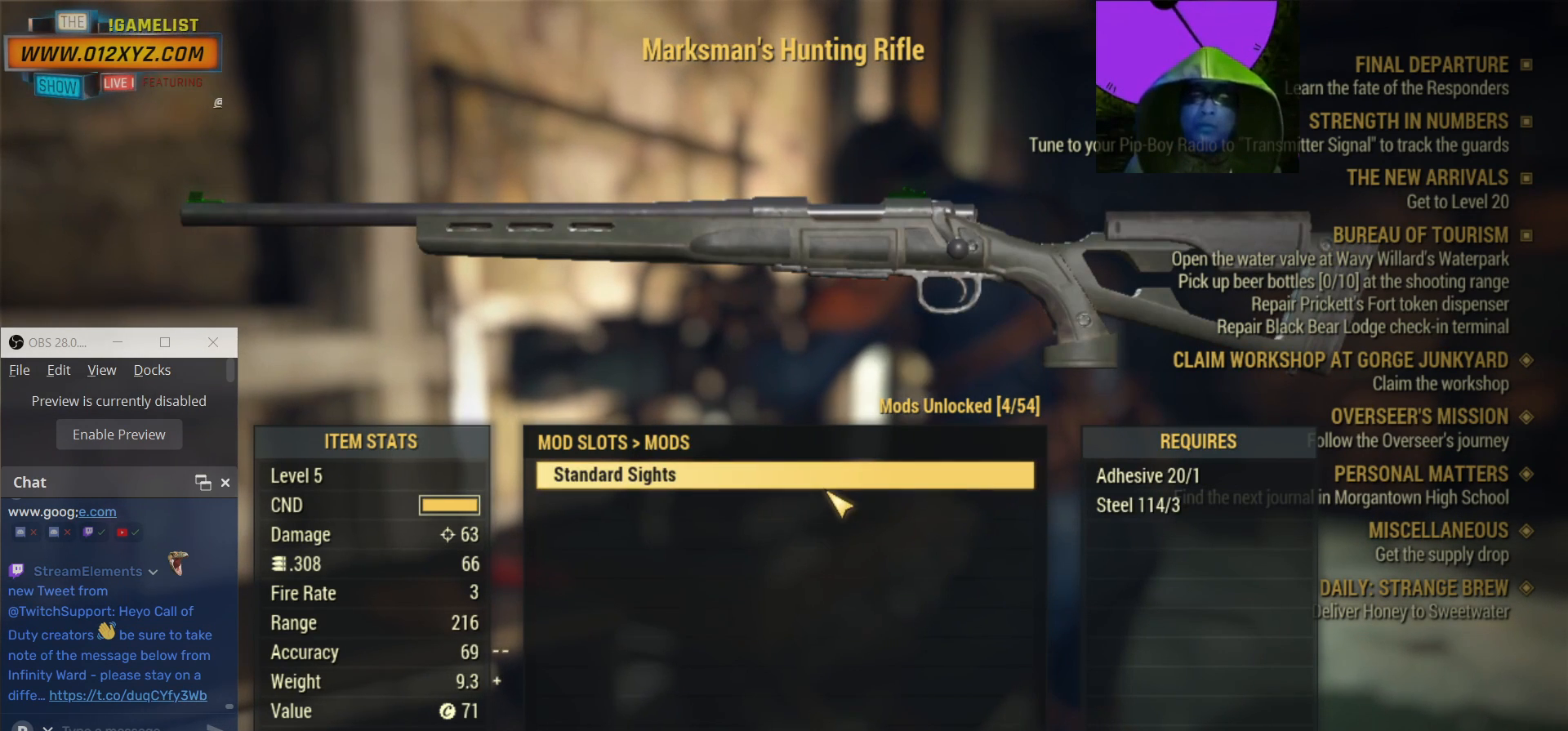
{"keys": [], "mouse": [], "events": []}
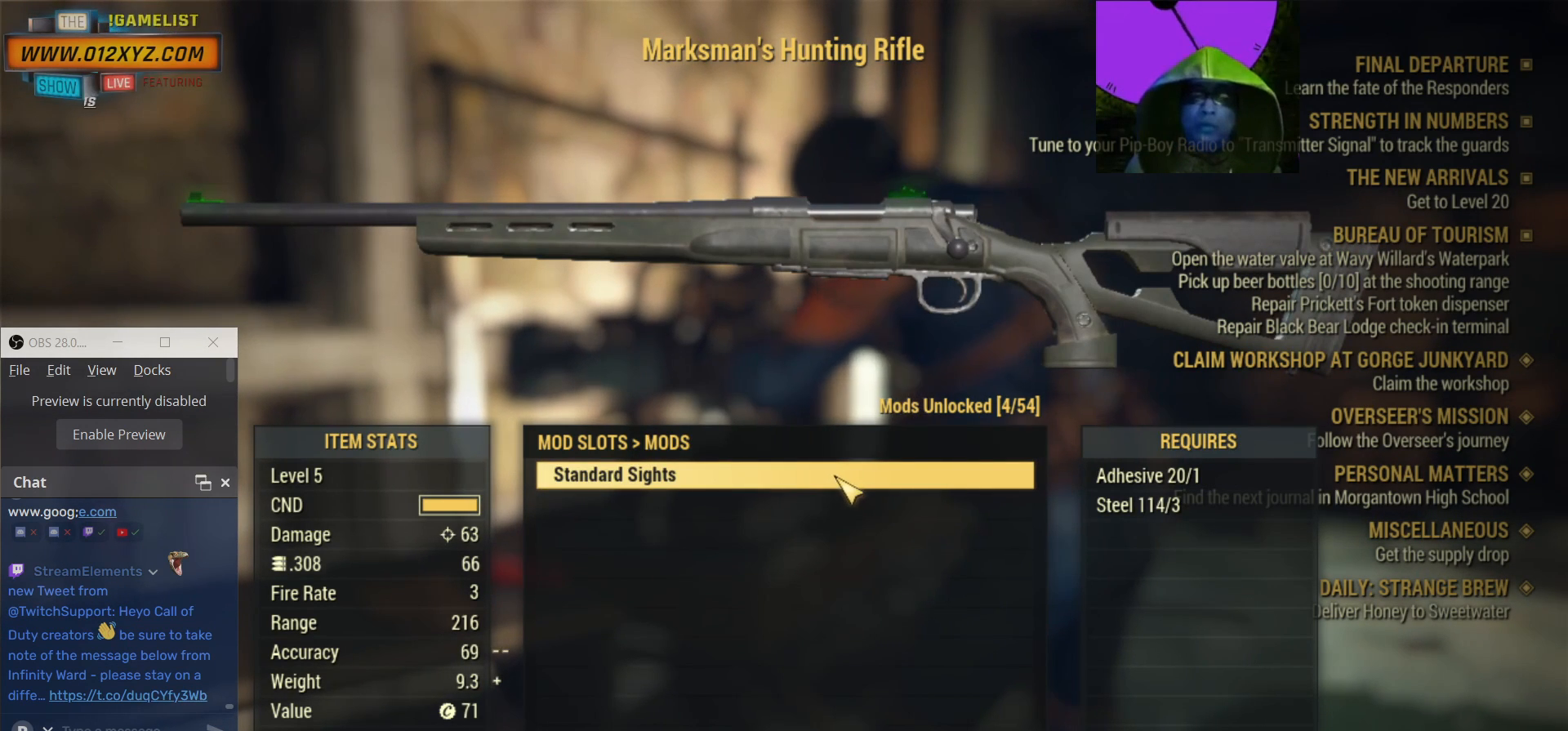
{"keys": [], "mouse": [], "events": [[33, "mouse_left", "down"], [167, "mouse_left", "up"]]}
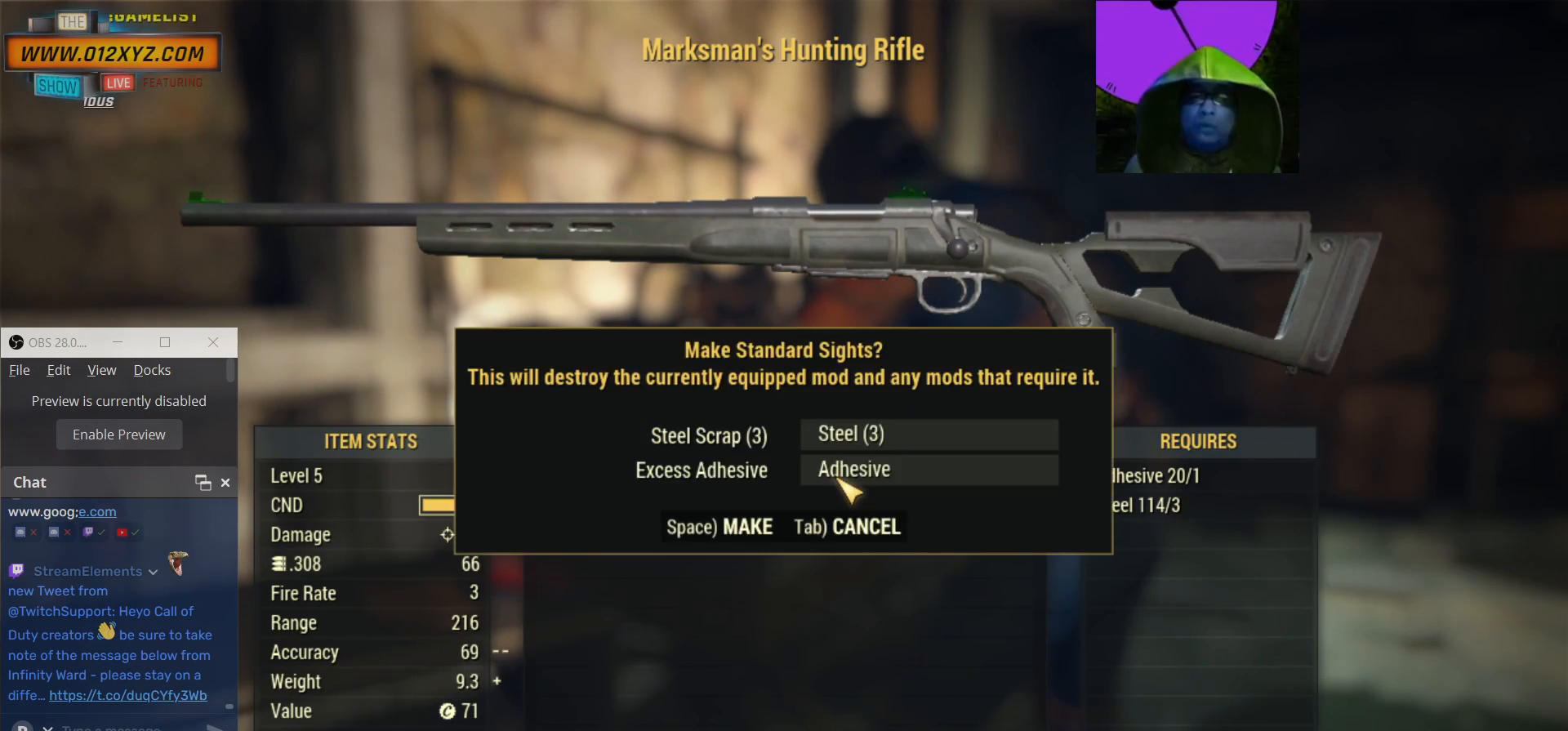
{"keys": [], "mouse": [], "events": []}
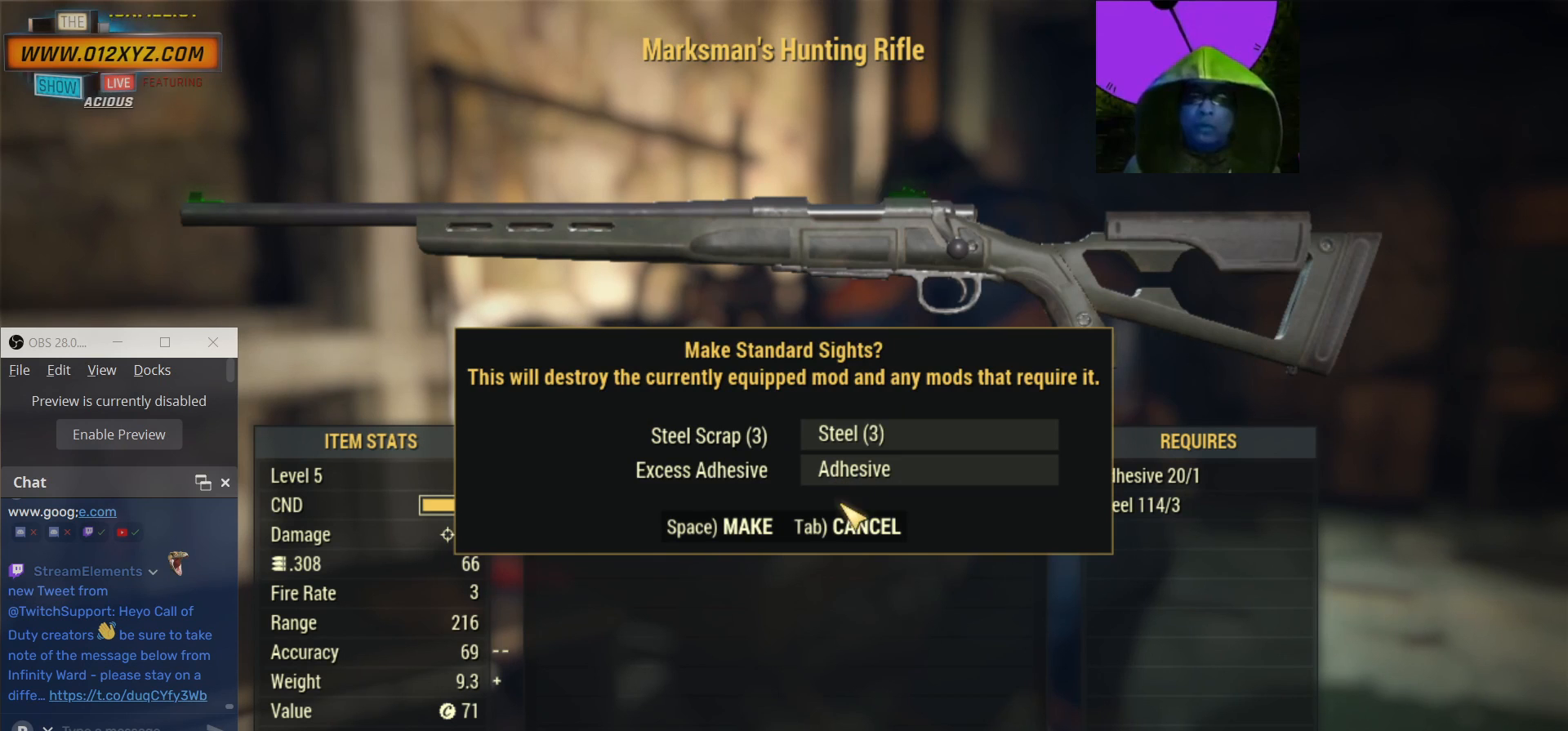
{"keys": [], "mouse": ["left"], "events": [[433, "mouse_left", "down"]]}
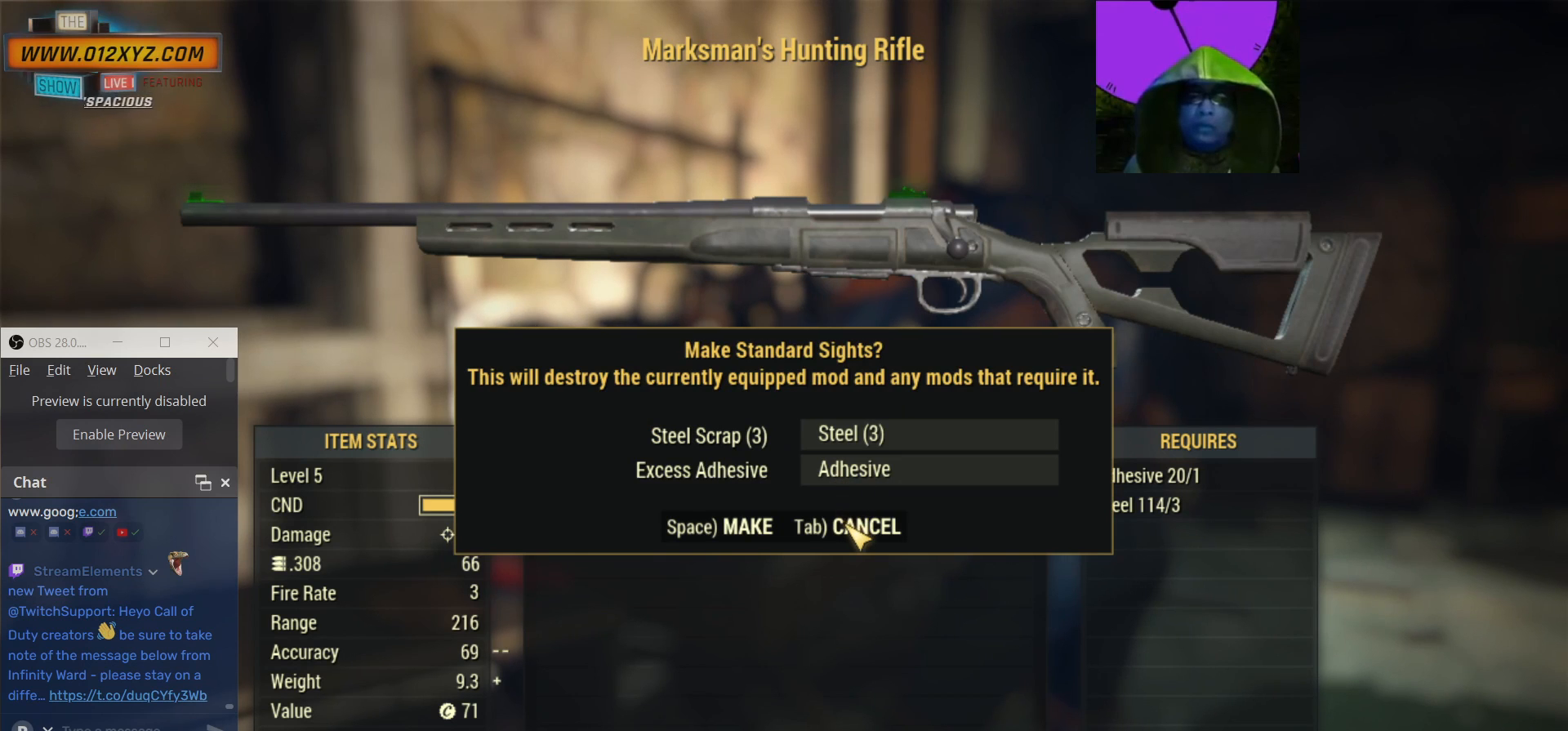
{"keys": [], "mouse": [], "events": [[100, "mouse_left", "up"]]}
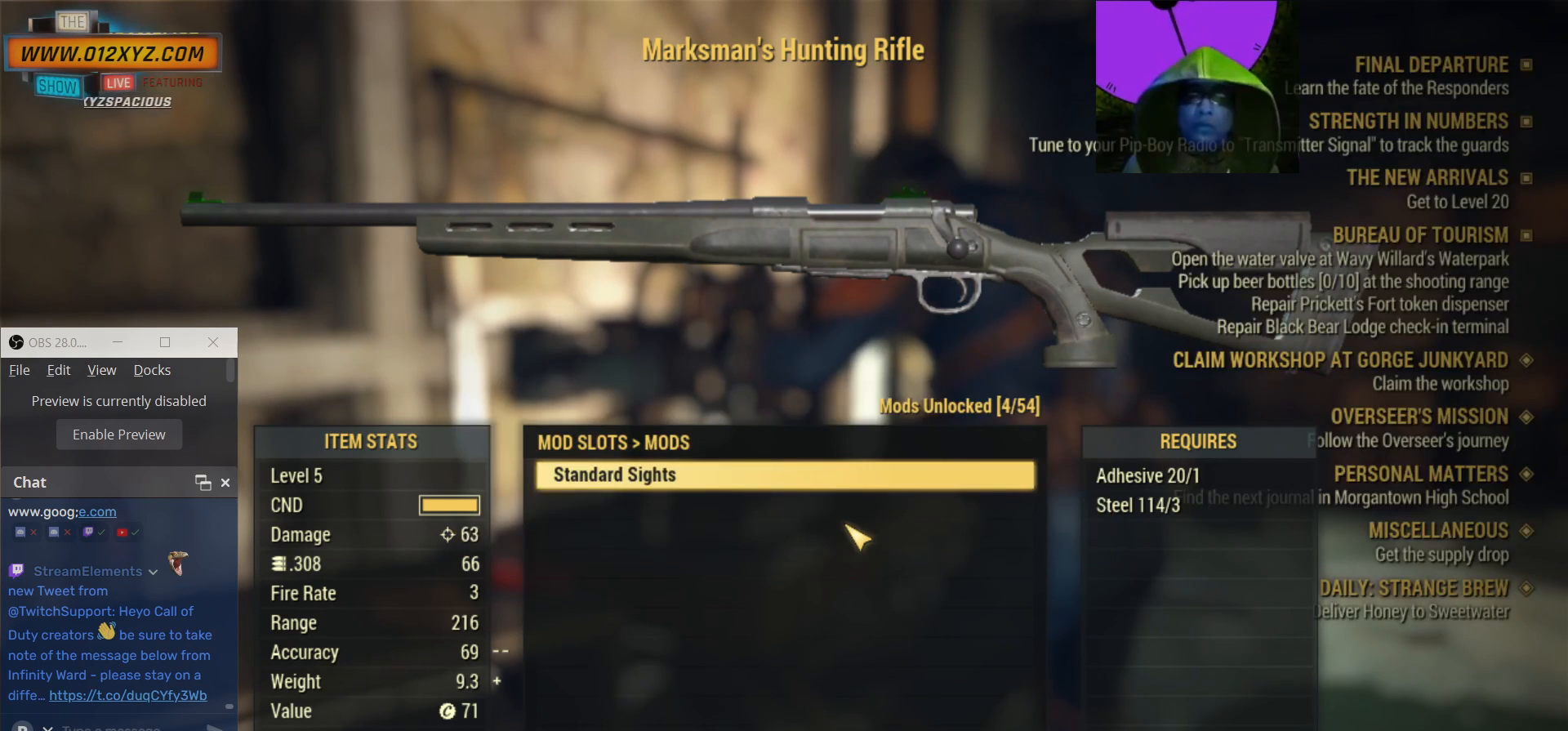
{"keys": ["tab"], "mouse": [], "events": [[500, "tab", "down"]]}
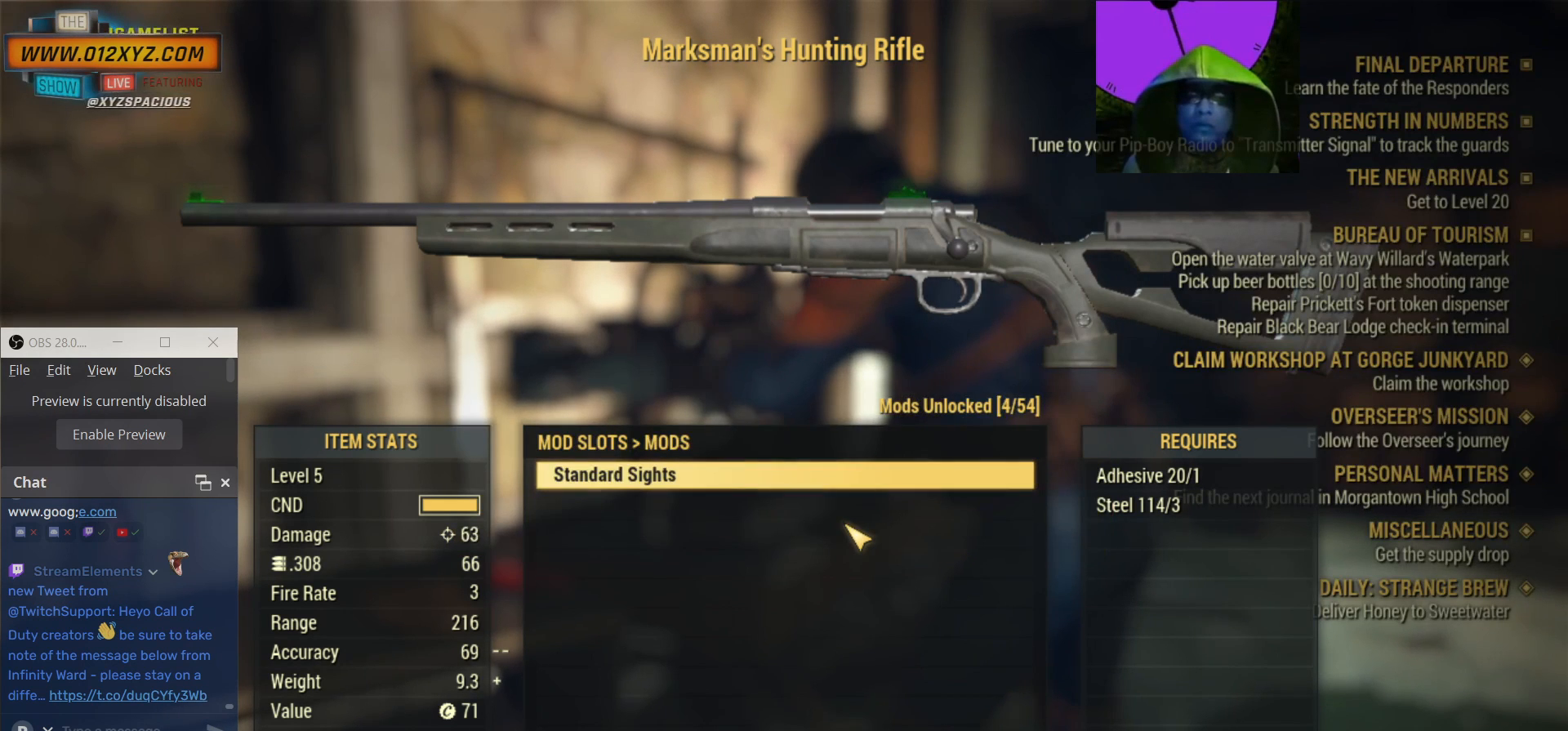
{"keys": [], "mouse": [], "events": [[167, "tab", "up"]]}
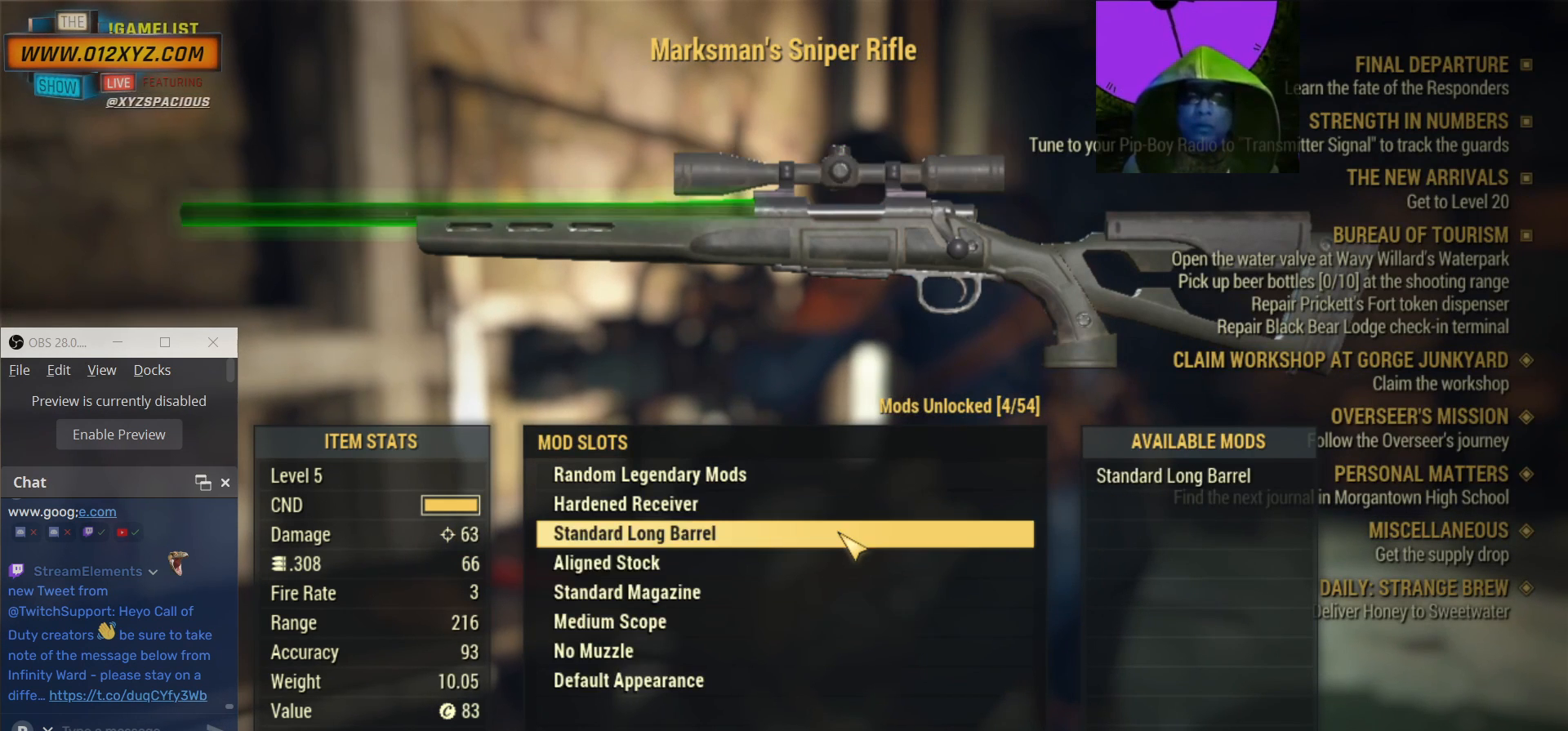
{"keys": [], "mouse": [], "events": []}